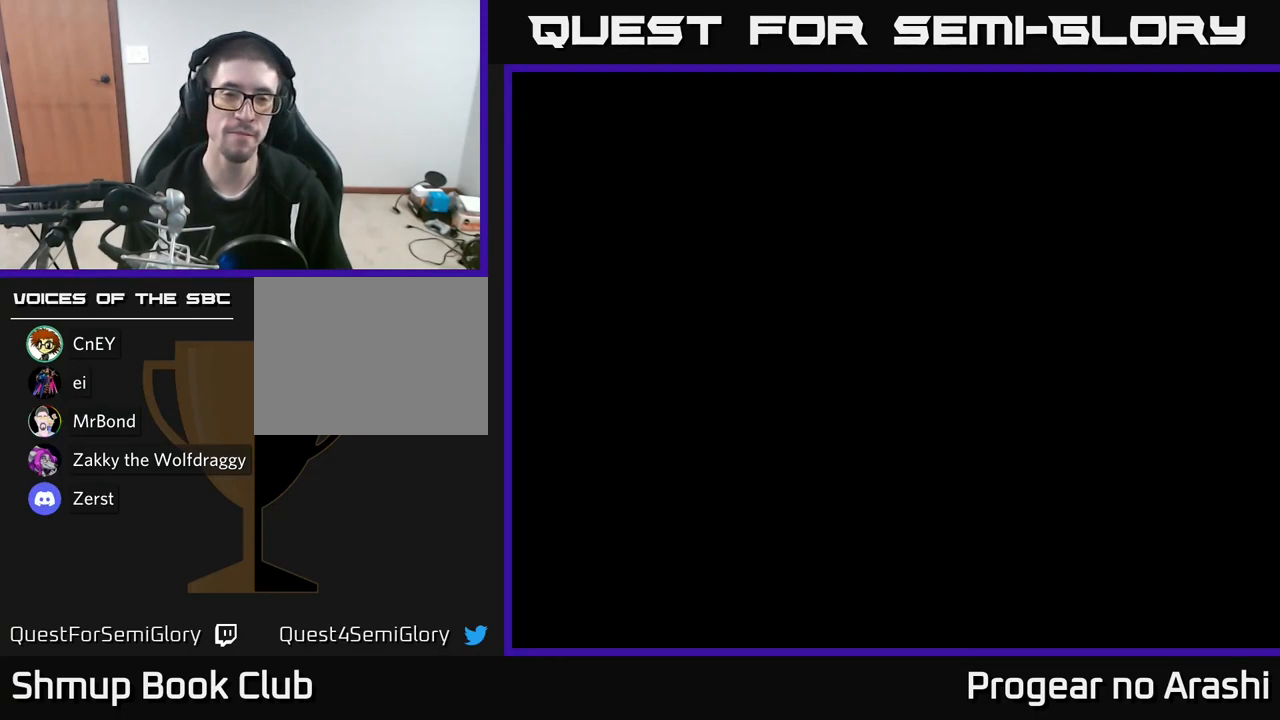
Gameplay with a controller (Xbox layout); each line is a JSON object with the inputs held at the frame after it. "events" lists button and stick changes between this image and that frame as [ms after this image, input, new state], when the widget could be followed in between.
{"buttons": ["A"], "left_stick": "center", "right_stick": "center", "events": [[83, "A", "down"], [100, "X", "up"], [150, "X", "down"], [183, "A", "up"], [267, "A", "down"], [300, "X", "up"], [383, "X", "down"], [417, "A", "up"], [483, "A", "down"], [500, "X", "up"]]}
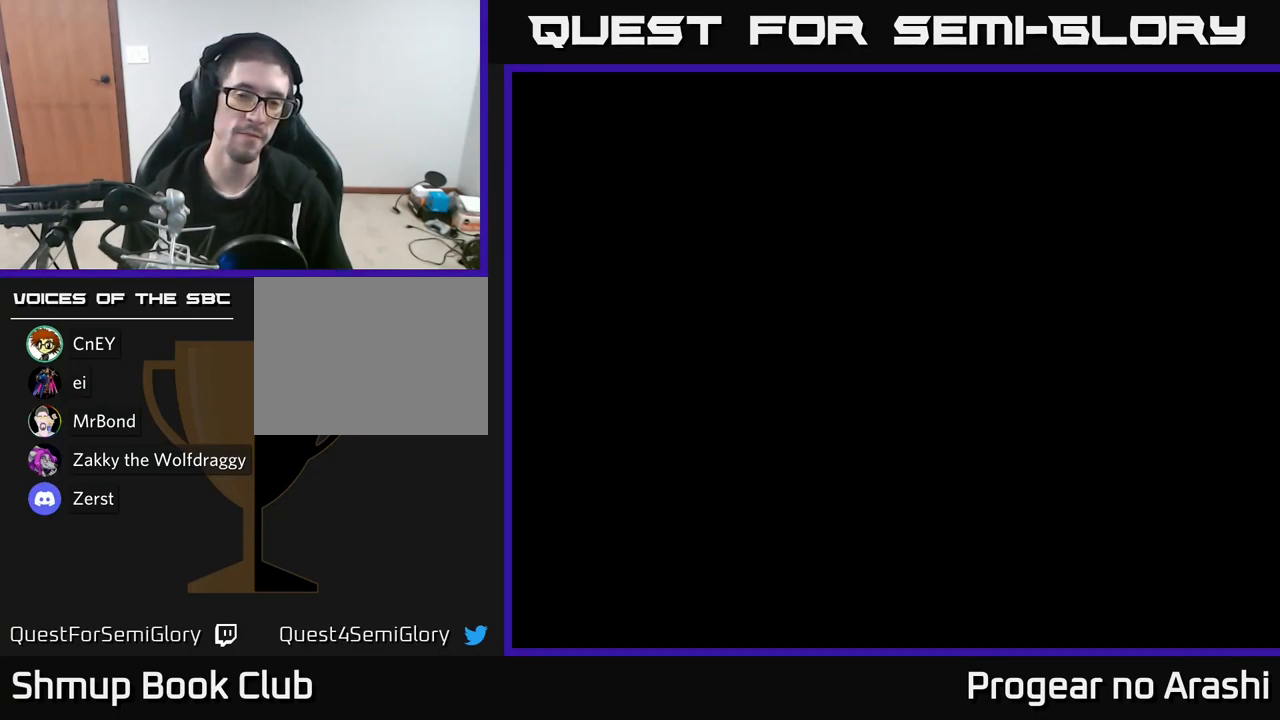
{"buttons": [], "left_stick": "center", "right_stick": "center", "events": [[83, "A", "up"], [83, "SELECT", "down"], [233, "SELECT", "up"], [366, "START", "down"], [516, "START", "up"]]}
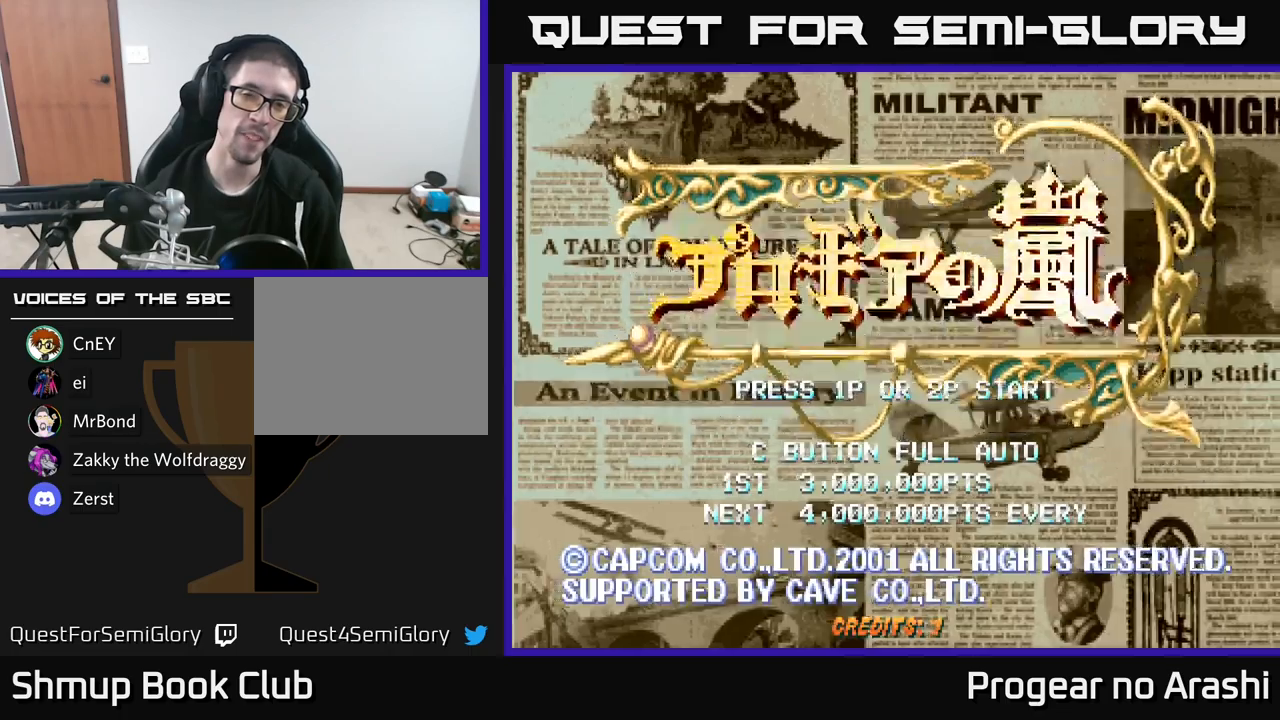
{"buttons": [], "left_stick": "center", "right_stick": "center", "events": []}
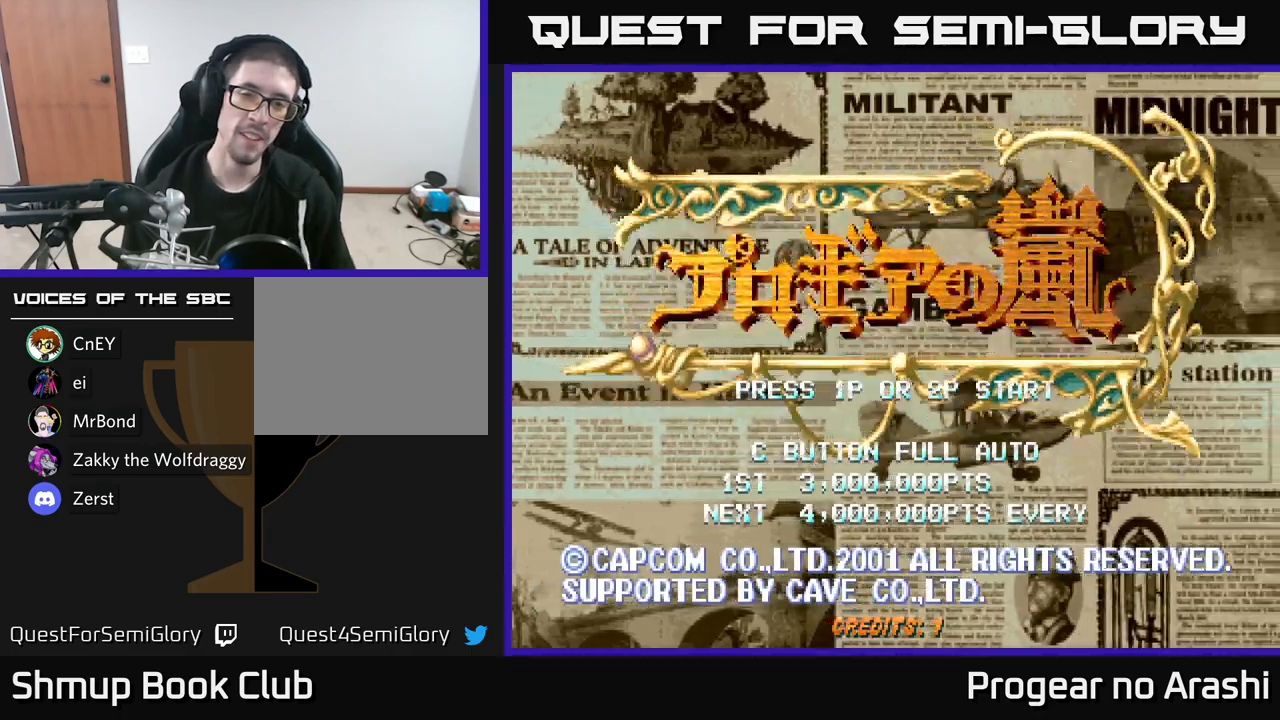
{"buttons": ["A"], "left_stick": "center", "right_stick": "center", "events": [[83, "START", "down"], [200, "START", "up"], [350, "A", "down"]]}
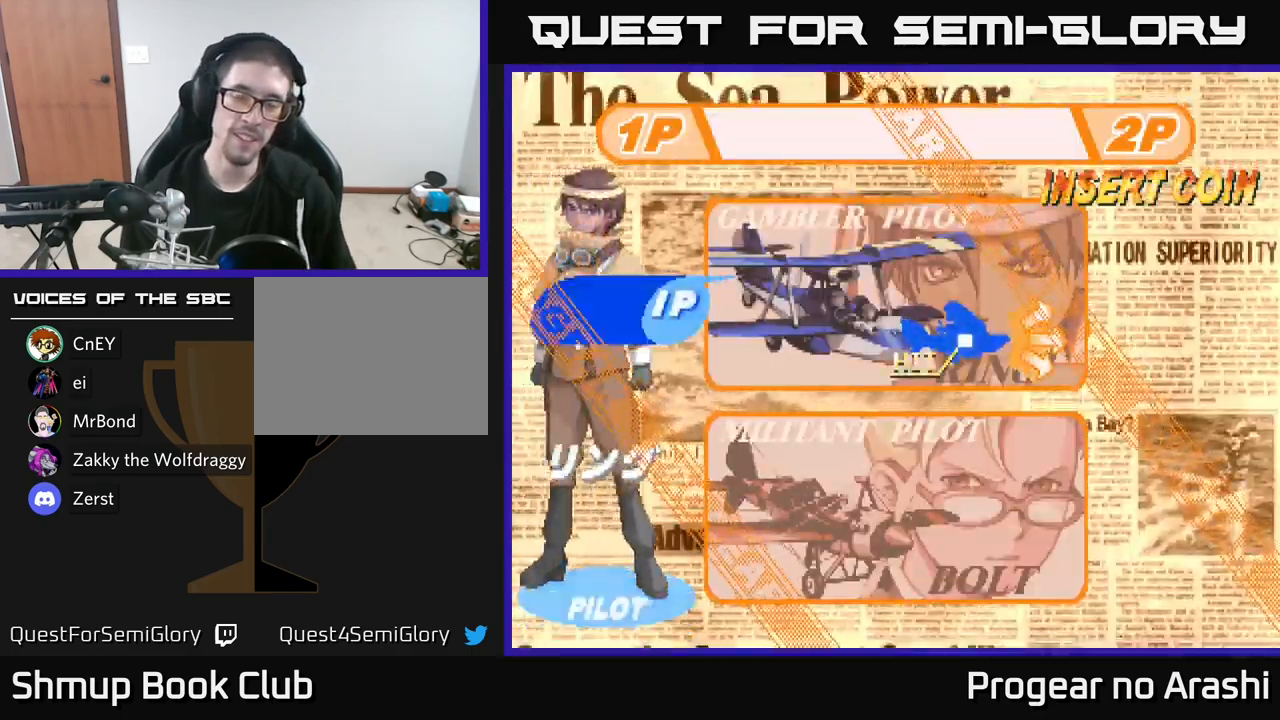
{"buttons": [], "left_stick": "center", "right_stick": "center", "events": [[17, "A", "up"]]}
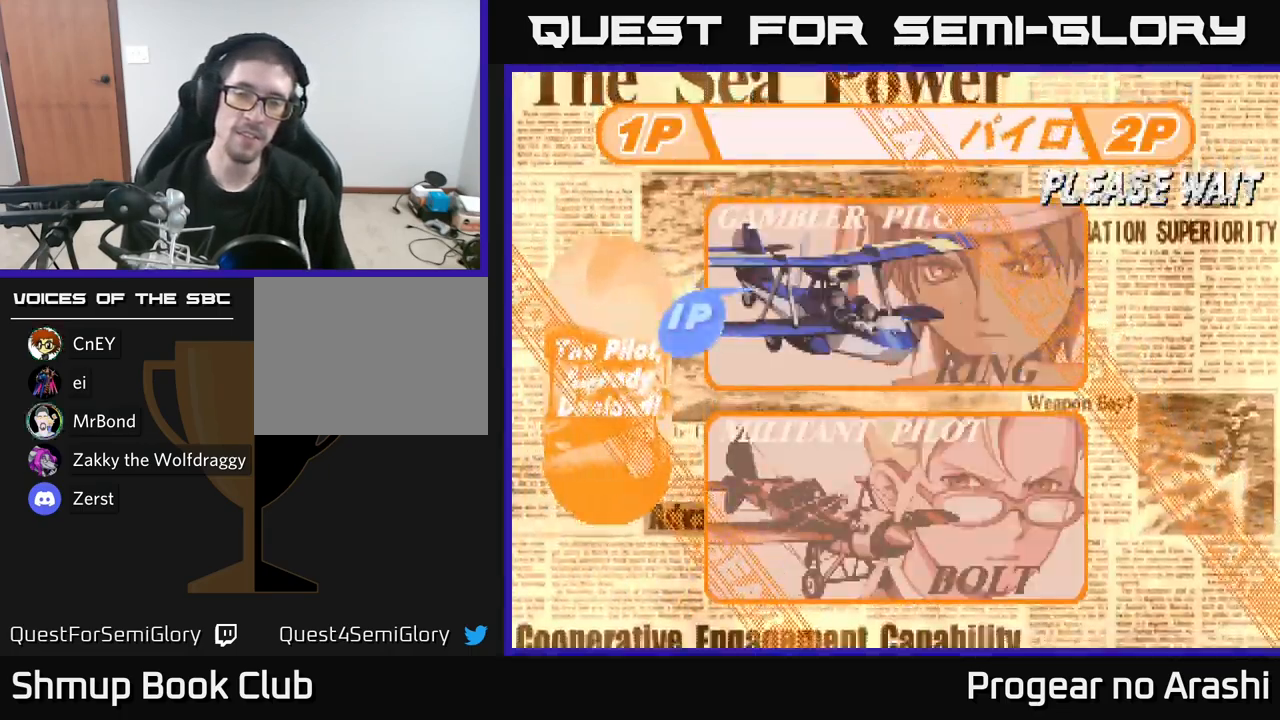
{"buttons": ["A", "X"], "left_stick": "center", "right_stick": "center", "events": [[383, "X", "down"], [483, "A", "down"]]}
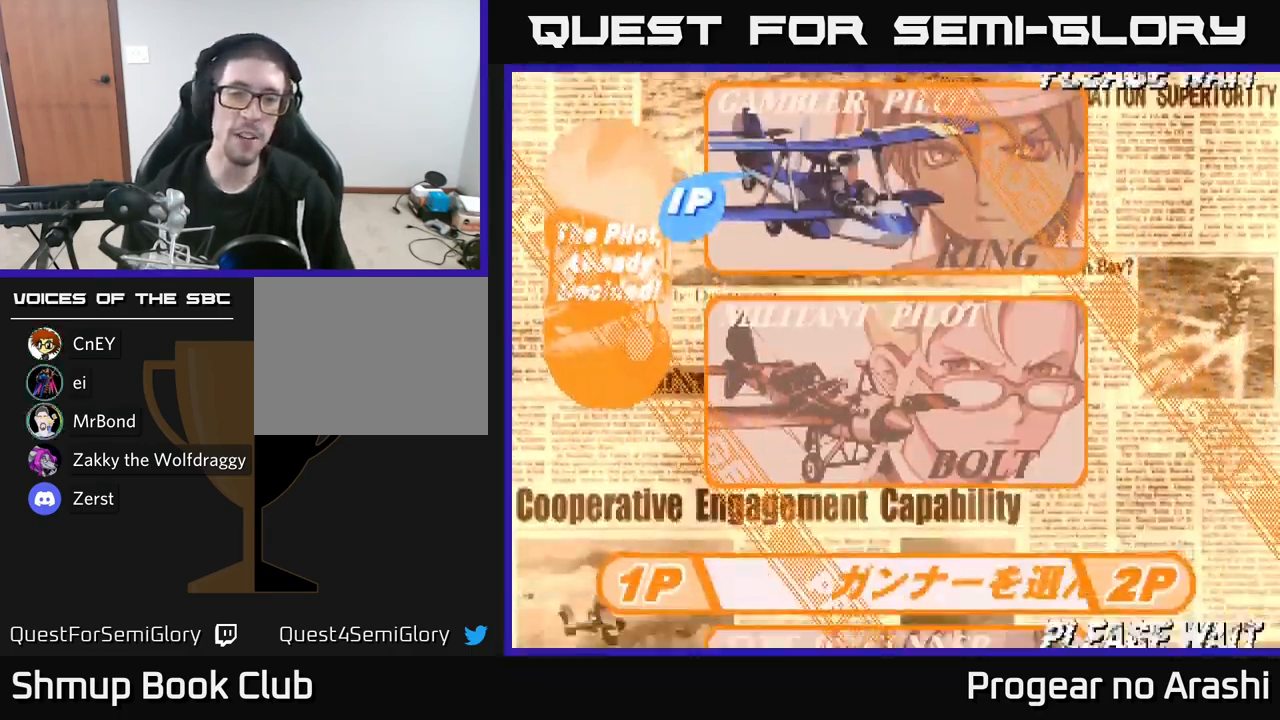
{"buttons": ["START"], "left_stick": "center", "right_stick": "center", "events": [[17, "X", "up"], [117, "A", "up"], [183, "SELECT", "down"], [300, "SELECT", "up"], [483, "START", "down"]]}
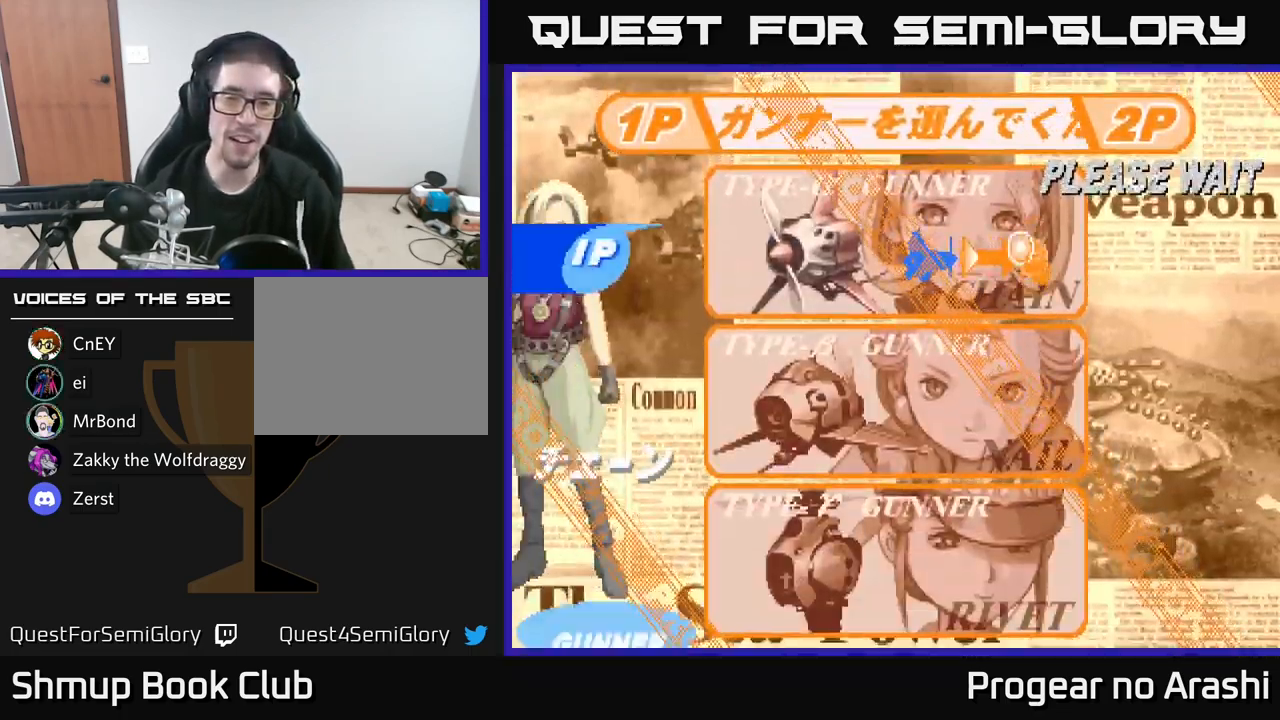
{"buttons": ["L3"], "left_stick": "center", "right_stick": "center", "events": [[200, "START", "up"], [500, "L3", "down"]]}
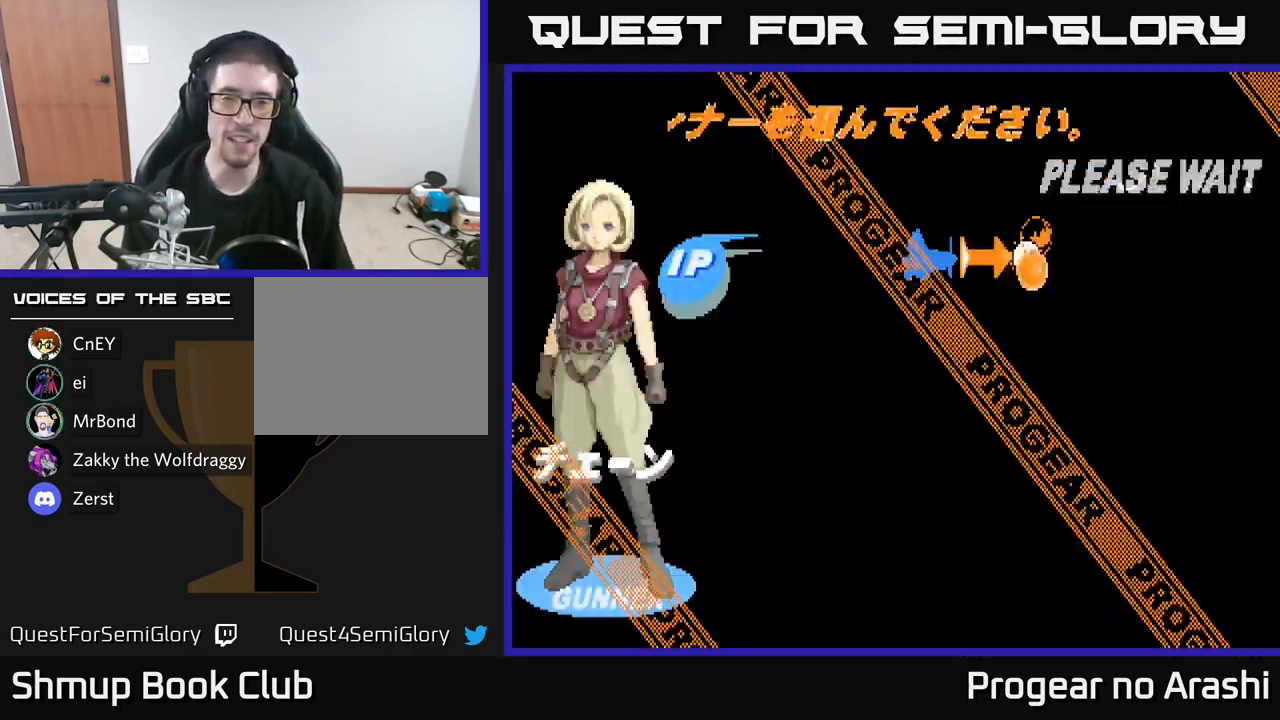
{"buttons": [], "left_stick": "center", "right_stick": "center", "events": [[117, "L3", "up"]]}
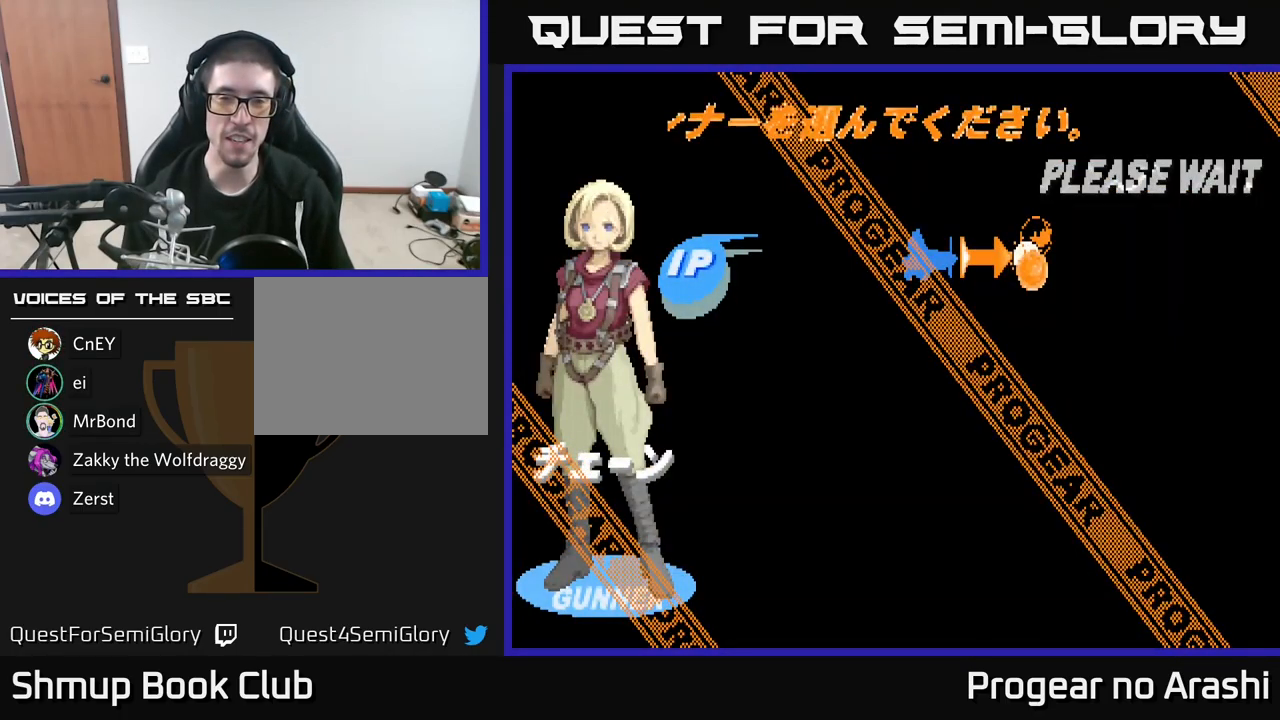
{"buttons": ["X"], "left_stick": "center", "right_stick": "center", "events": [[317, "A", "down"], [450, "X", "down"], [483, "A", "up"]]}
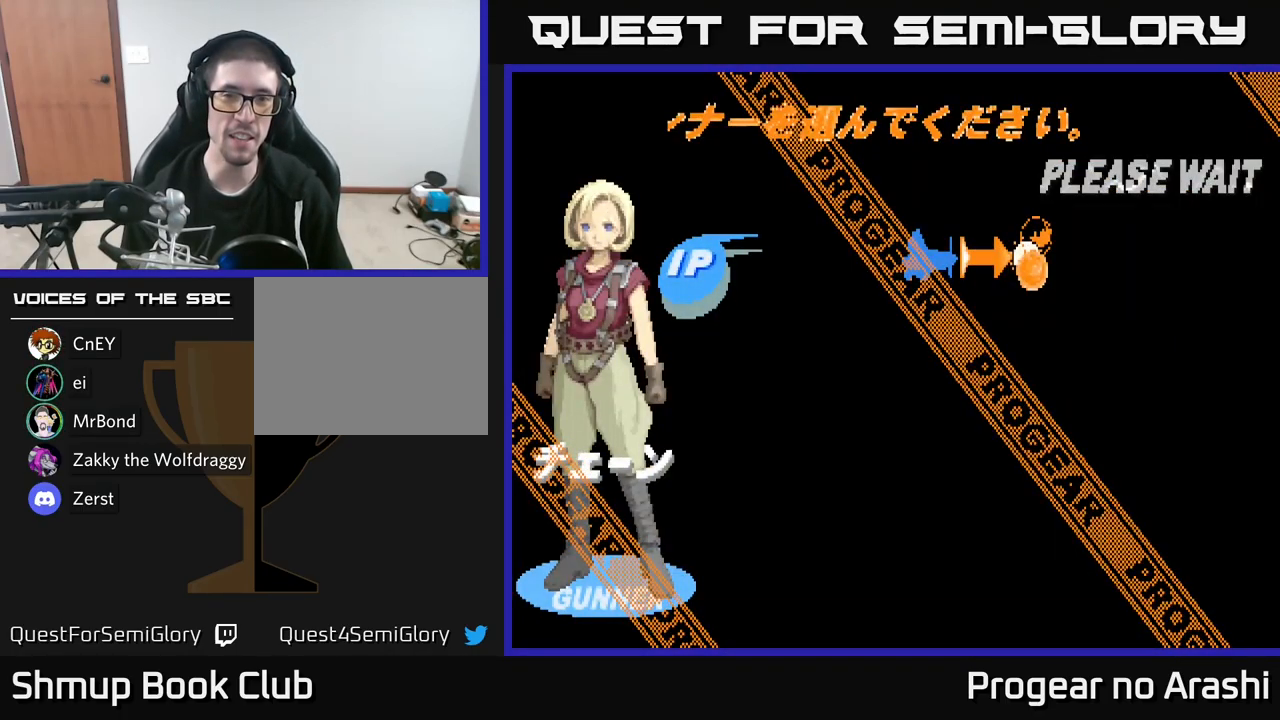
{"buttons": ["A"], "left_stick": "center", "right_stick": "center", "events": [[83, "A", "down"], [100, "X", "up"], [183, "X", "down"], [200, "A", "up"], [283, "A", "down"], [283, "X", "up"], [367, "X", "down"], [383, "A", "up"], [450, "A", "down"], [483, "X", "up"]]}
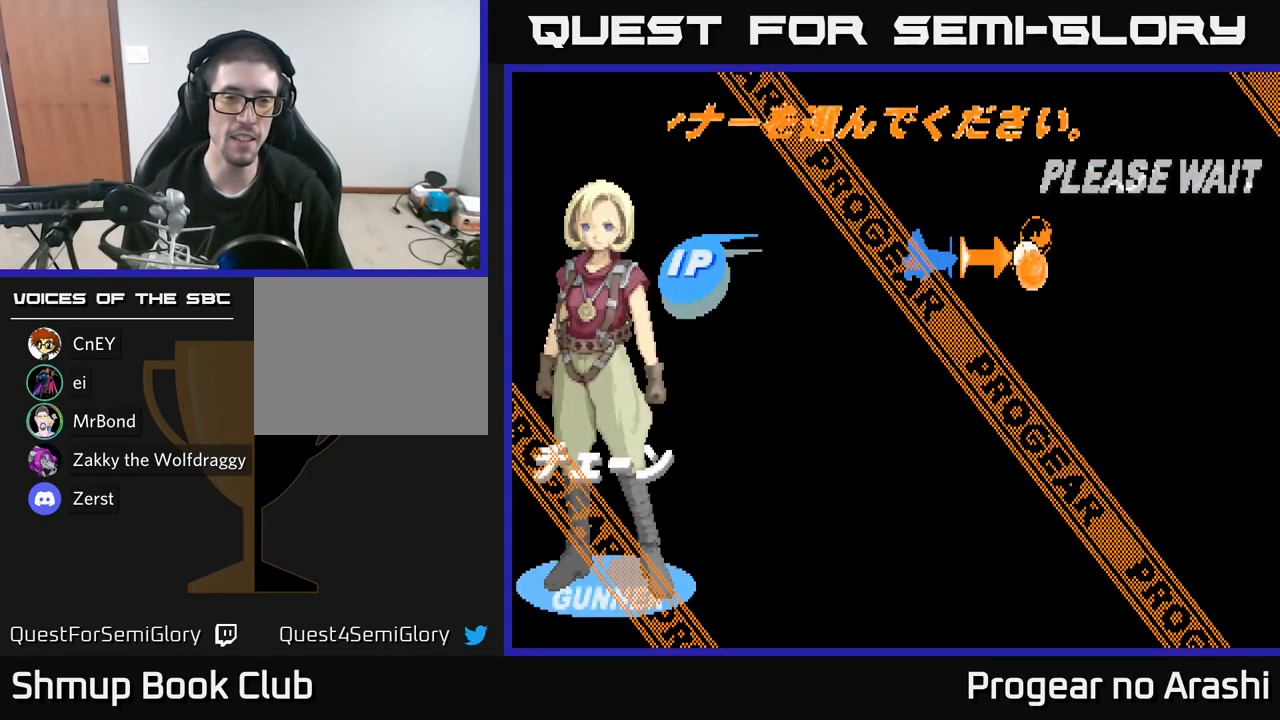
{"buttons": ["X"], "left_stick": "center", "right_stick": "center", "events": [[83, "X", "down"], [100, "A", "up"], [167, "A", "down"], [183, "X", "up"], [250, "X", "down"], [283, "A", "up"], [350, "A", "down"], [383, "X", "up"], [484, "X", "down"], [500, "A", "up"]]}
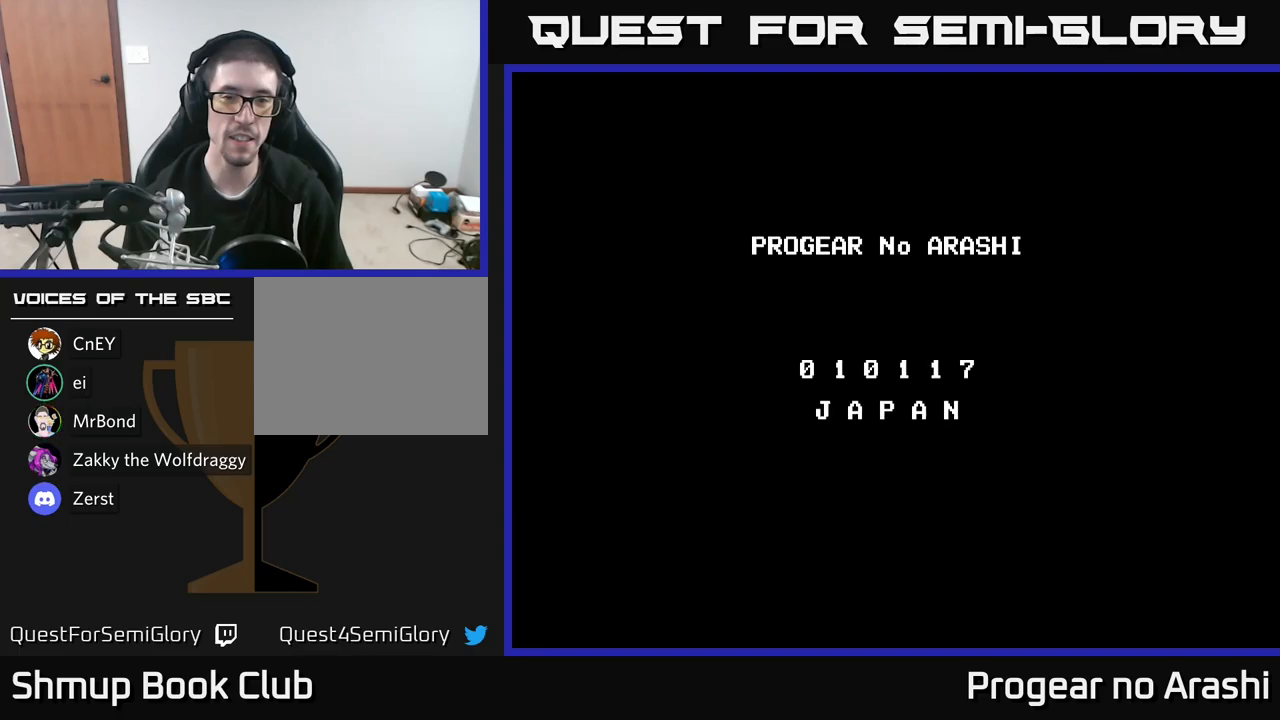
{"buttons": ["A"], "left_stick": "center", "right_stick": "center", "events": [[84, "A", "down"], [100, "X", "up"], [167, "X", "down"], [184, "A", "up"], [250, "A", "down"], [284, "X", "up"], [367, "X", "down"], [484, "X", "up"]]}
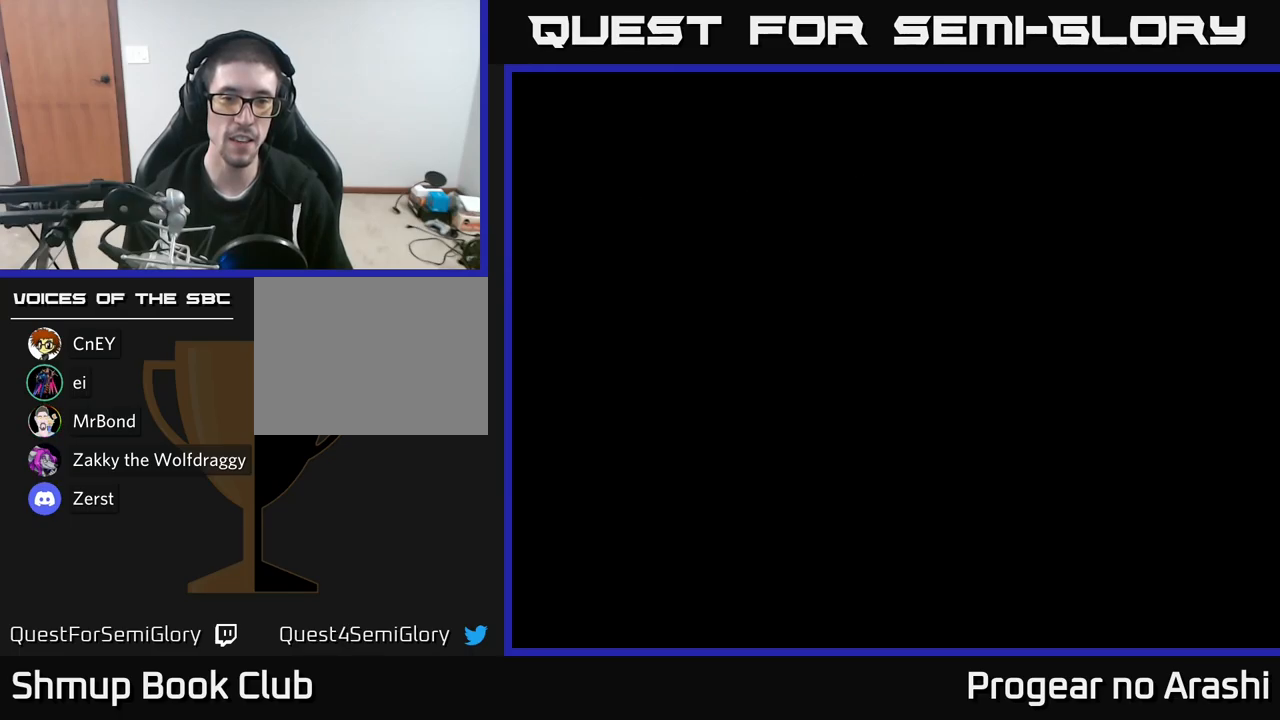
{"buttons": [], "left_stick": "center", "right_stick": "center", "events": [[50, "X", "down"], [84, "A", "up"], [167, "A", "down"], [184, "A", "up"], [184, "X", "up"], [317, "SELECT", "down"], [417, "SELECT", "up"]]}
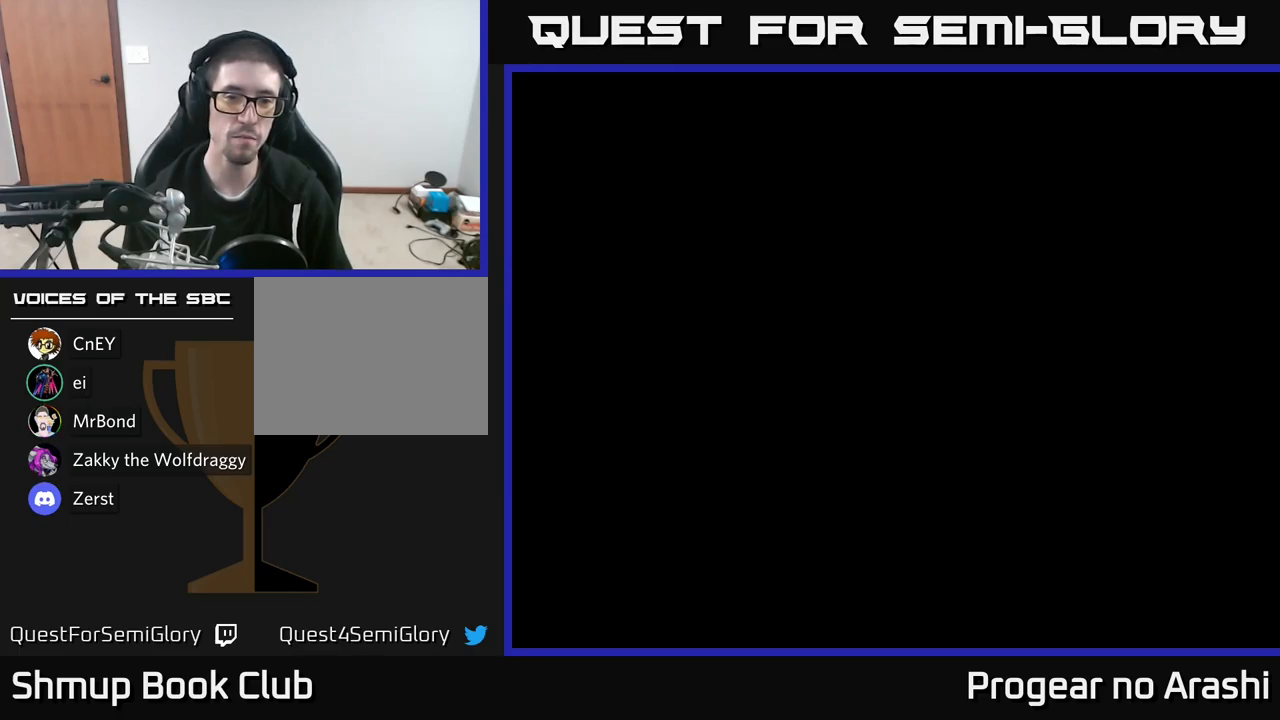
{"buttons": [], "left_stick": "center", "right_stick": "center", "events": [[34, "START", "down"], [284, "START", "up"]]}
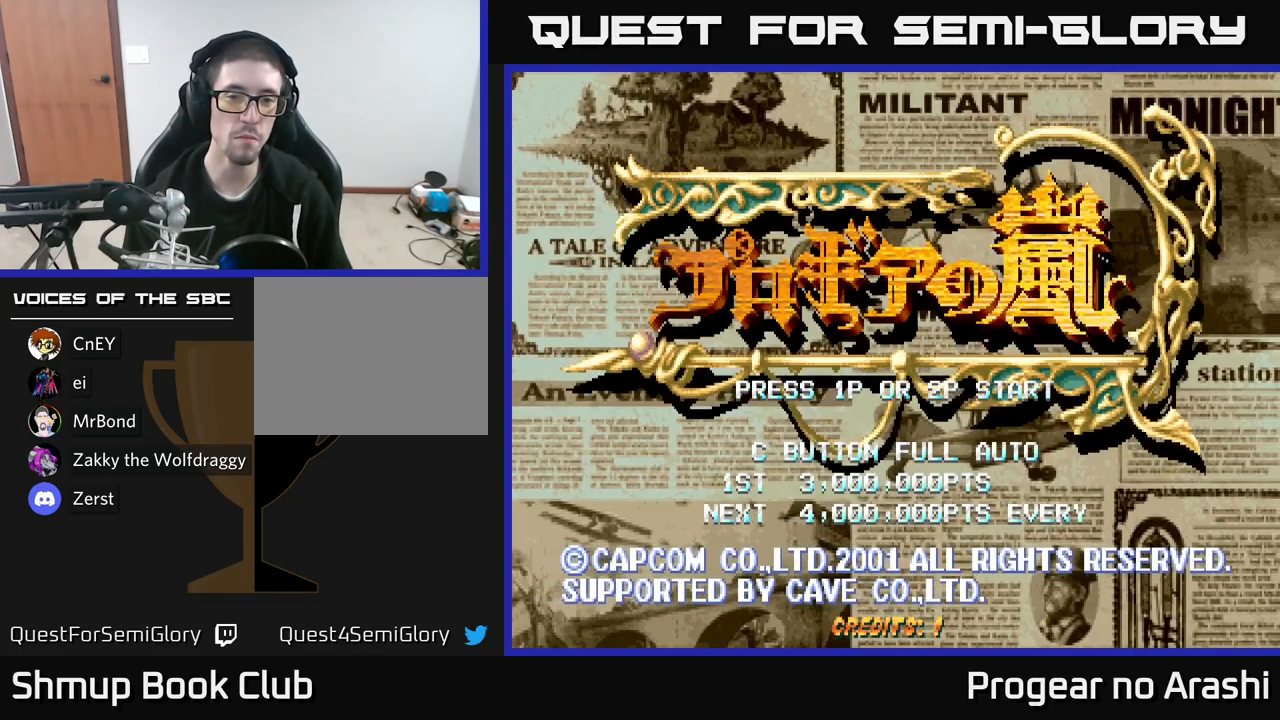
{"buttons": [], "left_stick": "center", "right_stick": "center", "events": [[100, "START", "down"], [250, "START", "up"]]}
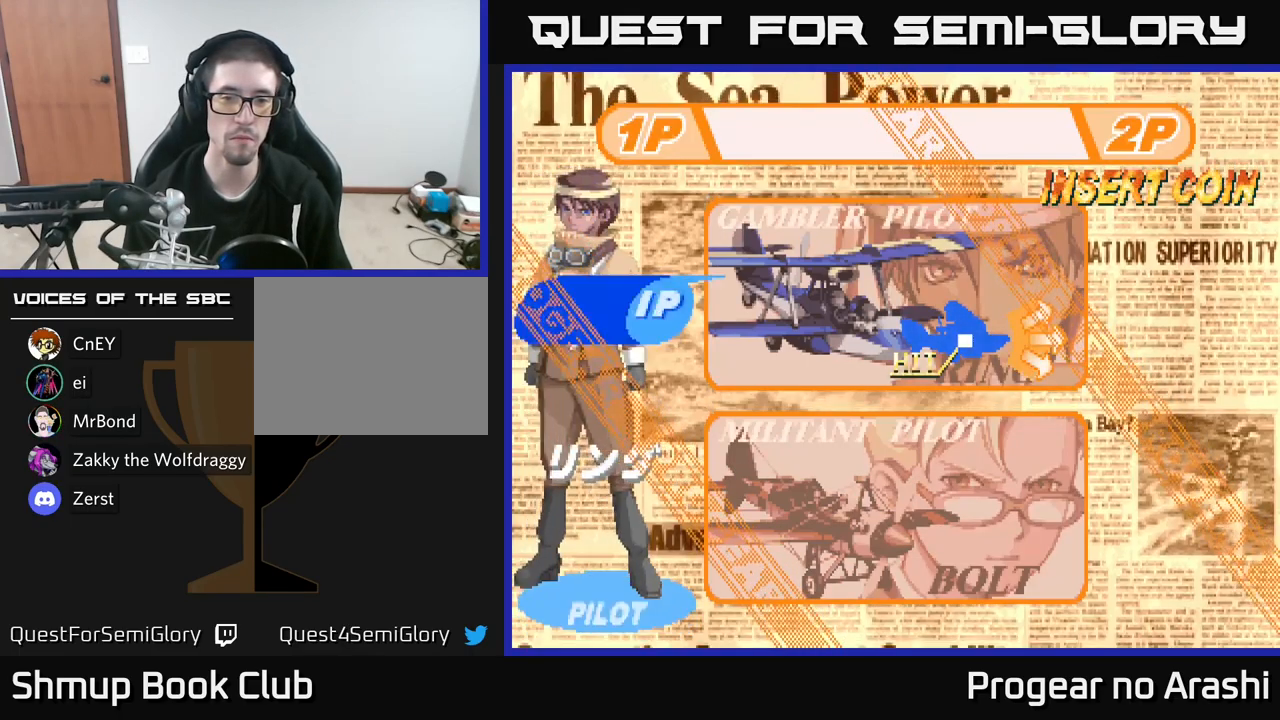
{"buttons": ["DPAD_DOWN"], "left_stick": "center", "right_stick": "center", "events": [[17, "DPAD_DOWN", "down"], [84, "DPAD_DOWN", "up"], [400, "DPAD_DOWN", "down"]]}
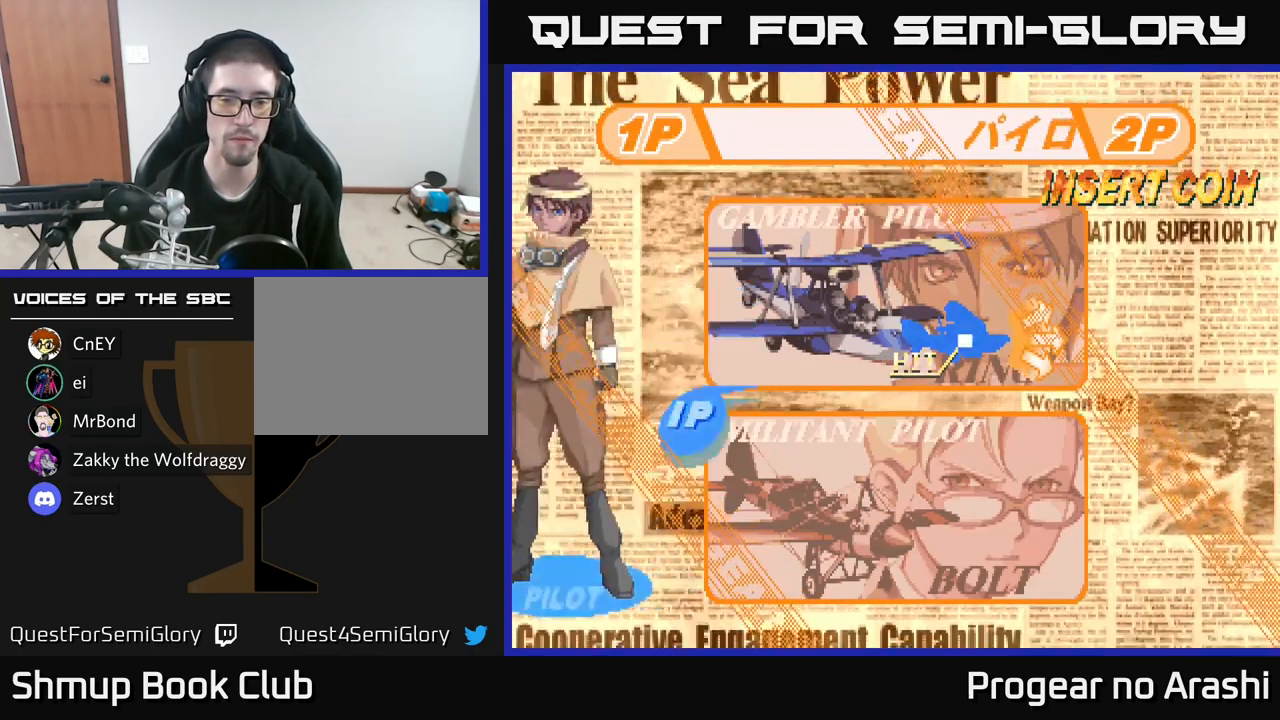
{"buttons": ["DPAD_DOWN"], "left_stick": "center", "right_stick": "center", "events": [[50, "DPAD_DOWN", "up"], [200, "A", "down"], [367, "A", "up"], [484, "DPAD_DOWN", "down"]]}
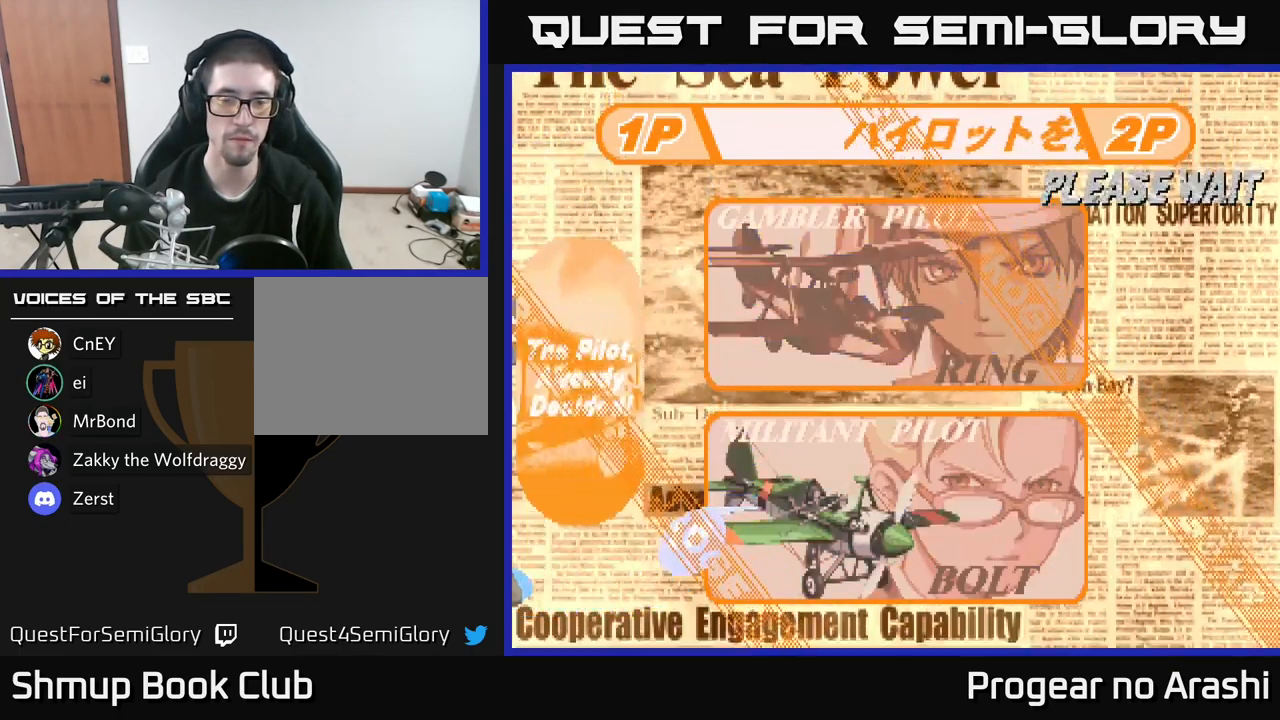
{"buttons": ["DPAD_DOWN"], "left_stick": "center", "right_stick": "center", "events": [[67, "DPAD_DOWN", "up"], [234, "DPAD_DOWN", "down"], [317, "DPAD_DOWN", "up"], [450, "DPAD_DOWN", "down"]]}
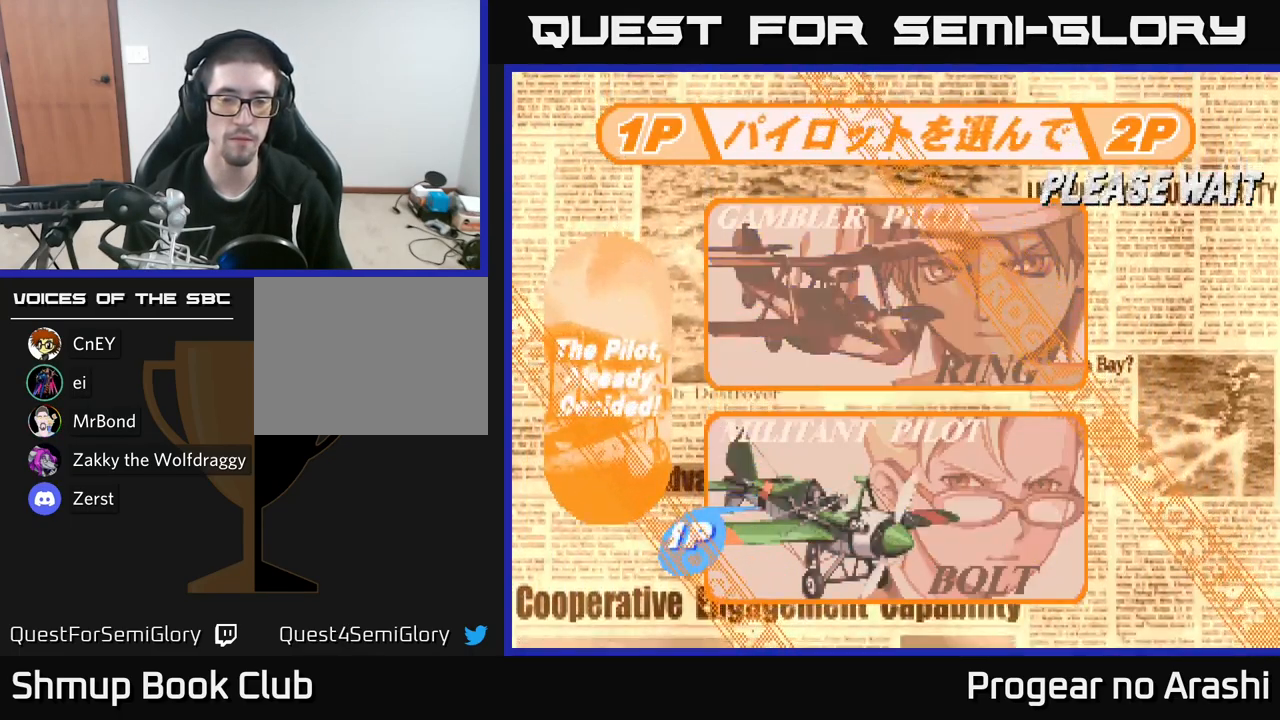
{"buttons": [], "left_stick": "center", "right_stick": "center", "events": [[67, "DPAD_DOWN", "up"]]}
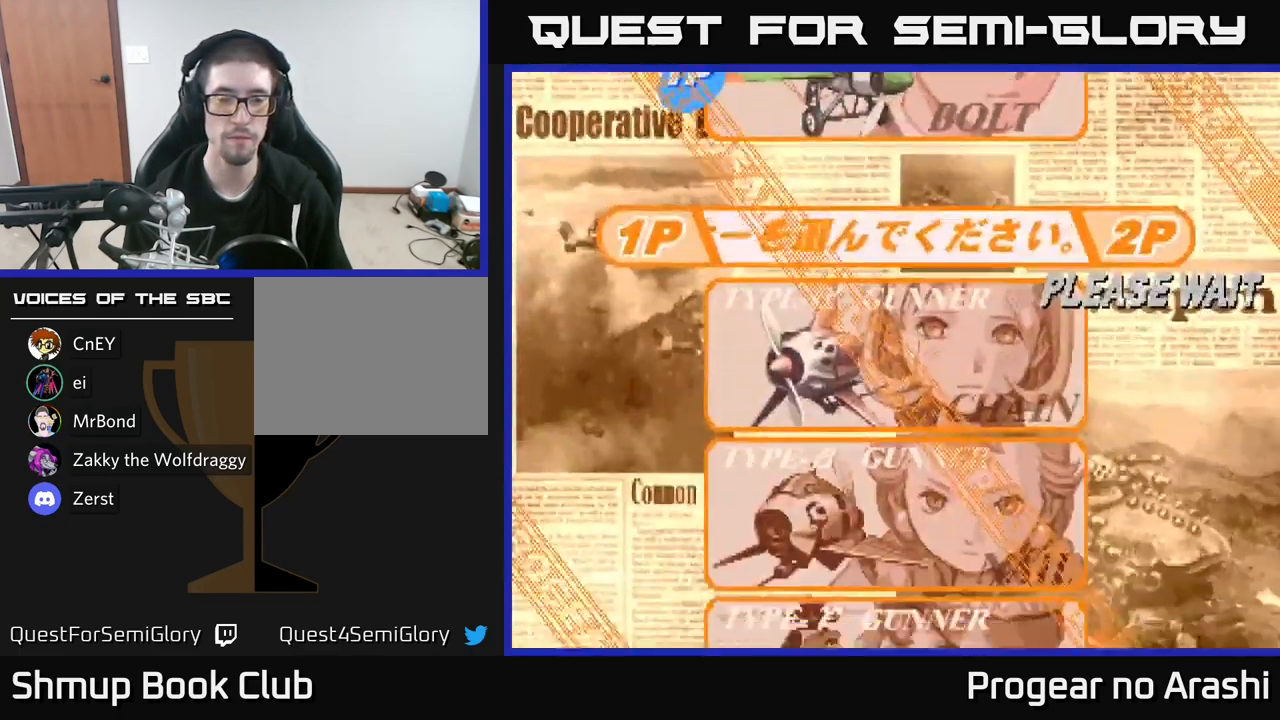
{"buttons": [], "left_stick": "center", "right_stick": "center", "events": [[67, "DPAD_DOWN", "down"], [184, "DPAD_DOWN", "up"], [317, "DPAD_DOWN", "down"], [484, "DPAD_DOWN", "up"]]}
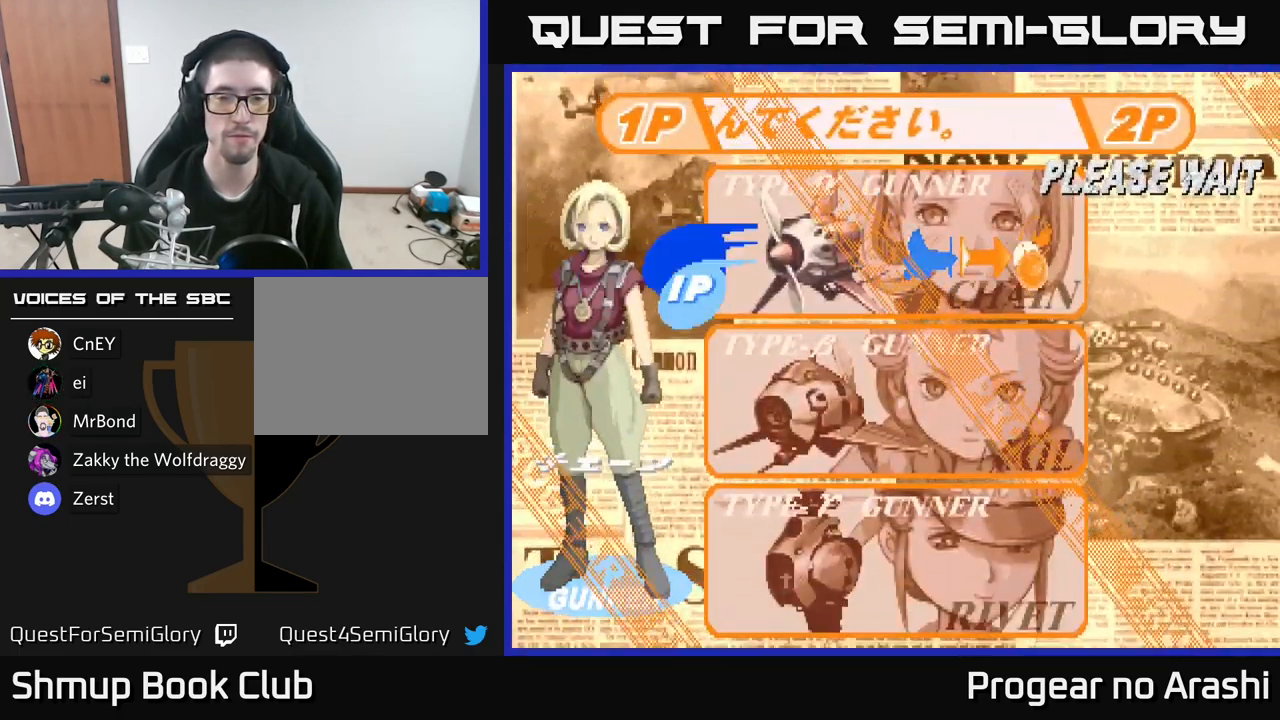
{"buttons": [], "left_stick": "center", "right_stick": "center", "events": [[134, "DPAD_DOWN", "down"], [350, "DPAD_DOWN", "up"]]}
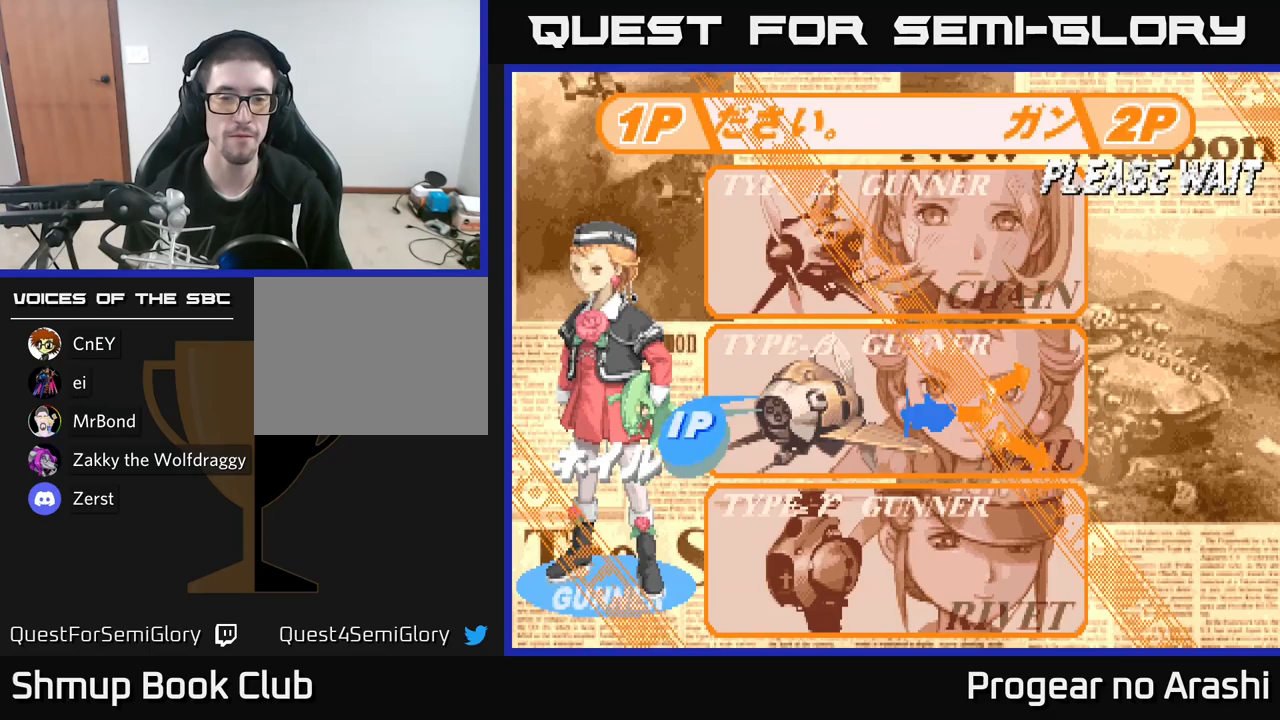
{"buttons": [], "left_stick": "center", "right_stick": "center", "events": [[83, "DPAD_DOWN", "down"], [267, "DPAD_DOWN", "up"]]}
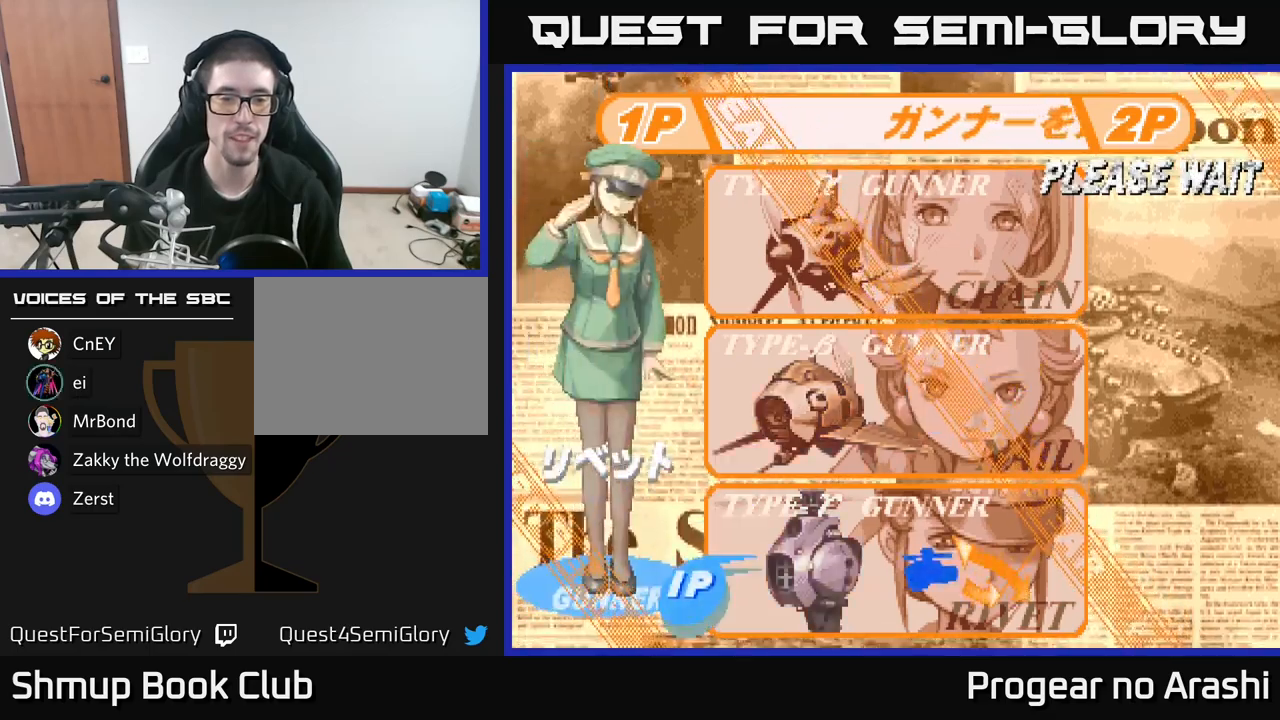
{"buttons": ["A"], "left_stick": "center", "right_stick": "center", "events": [[33, "A", "down"]]}
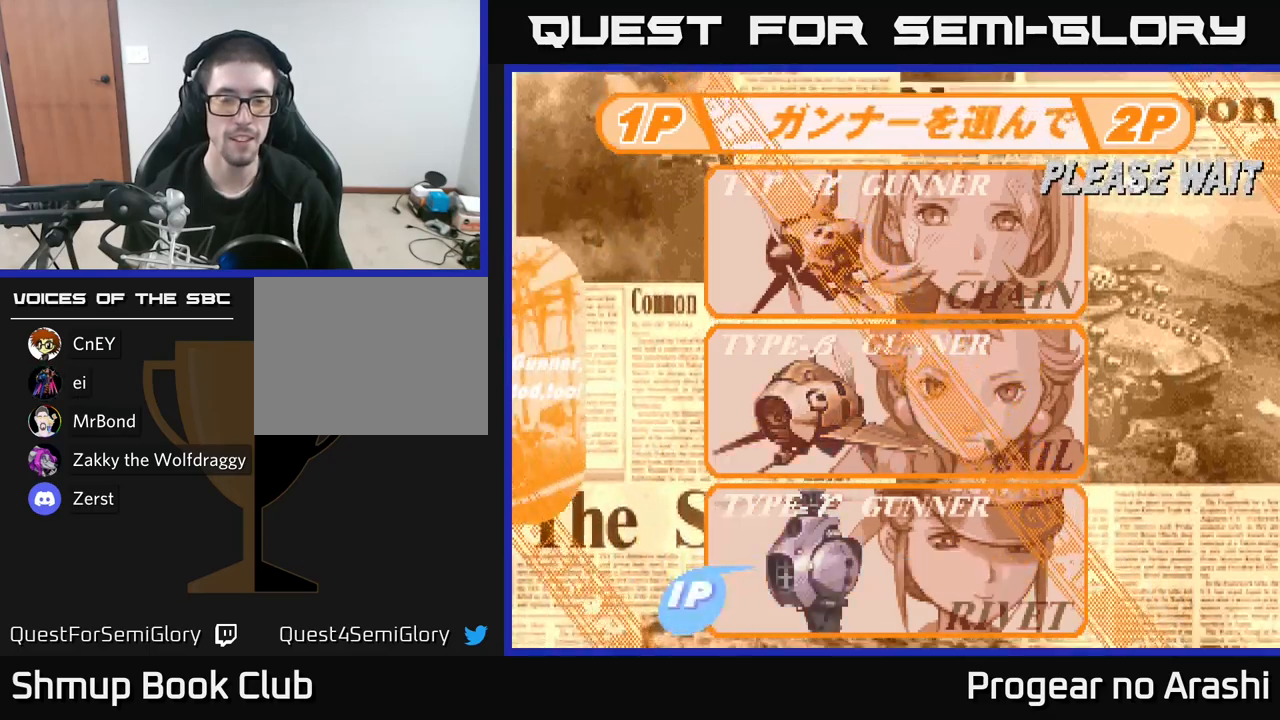
{"buttons": [], "left_stick": "center", "right_stick": "center", "events": [[50, "A", "up"]]}
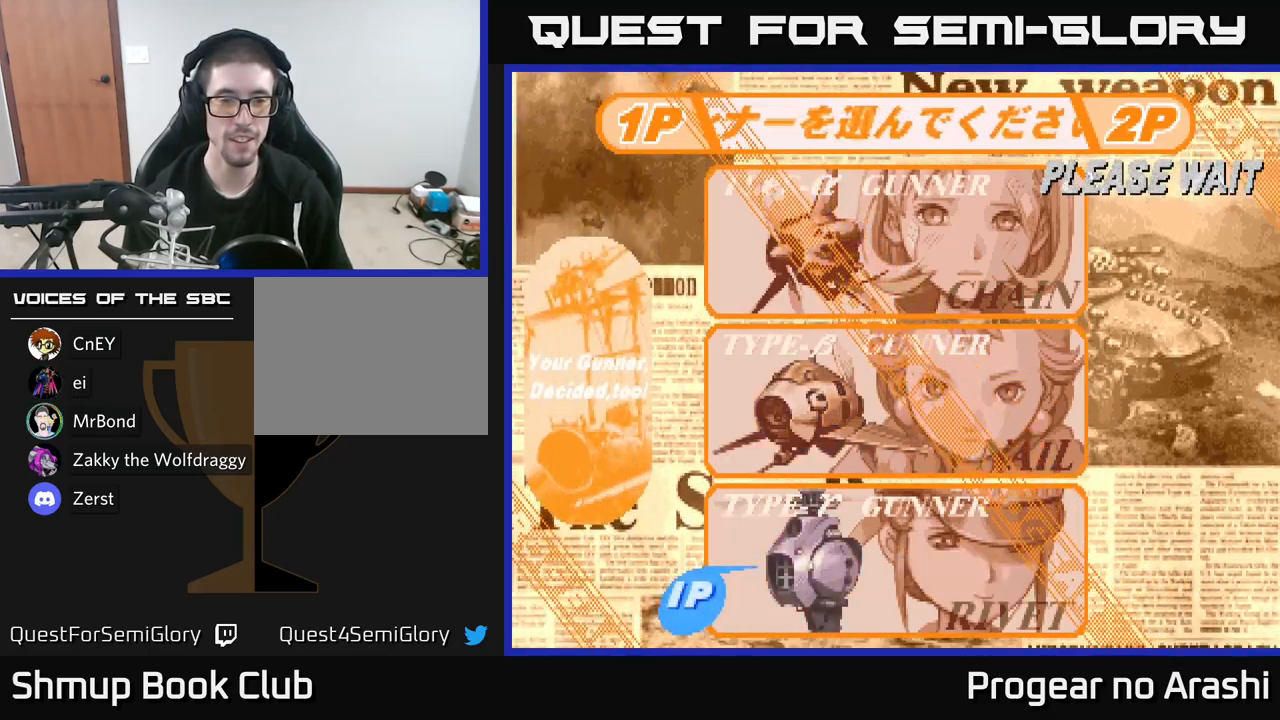
{"buttons": [], "left_stick": "center", "right_stick": "center", "events": []}
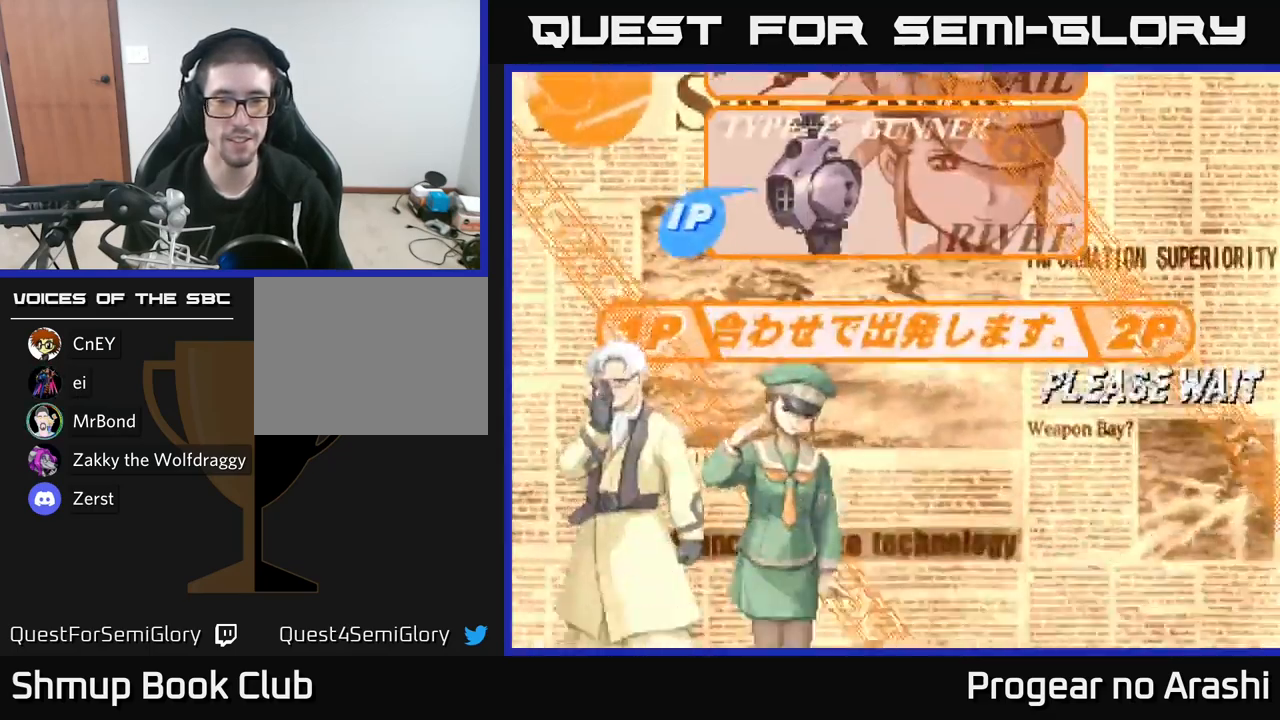
{"buttons": [], "left_stick": "center", "right_stick": "center", "events": []}
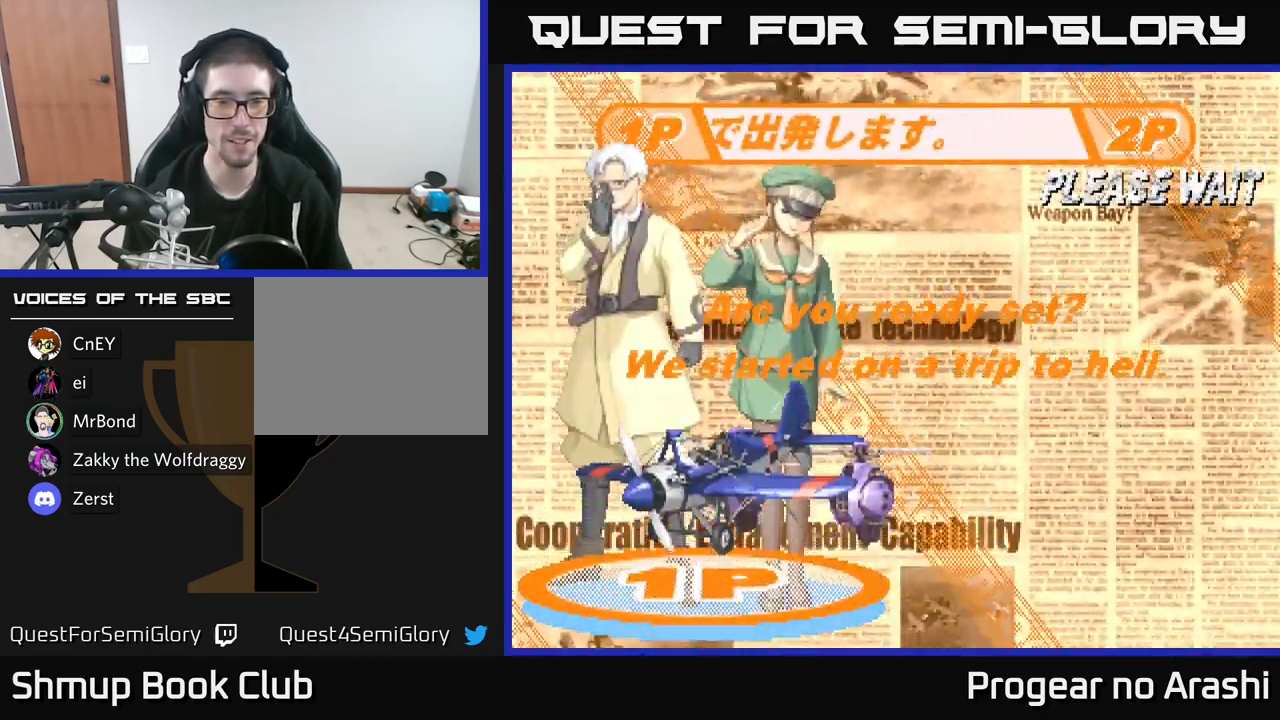
{"buttons": [], "left_stick": "center", "right_stick": "center", "events": []}
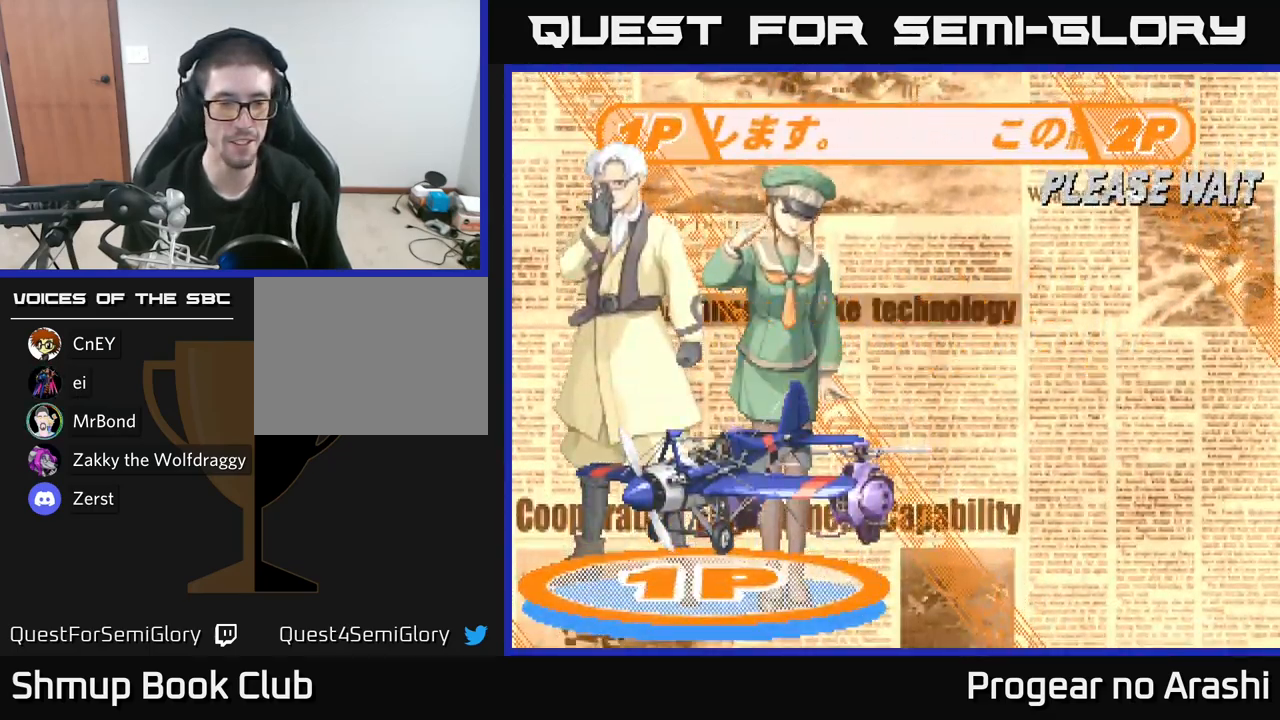
{"buttons": ["X"], "left_stick": "center", "right_stick": "center", "events": [[367, "A", "down"], [450, "X", "down"], [500, "A", "up"]]}